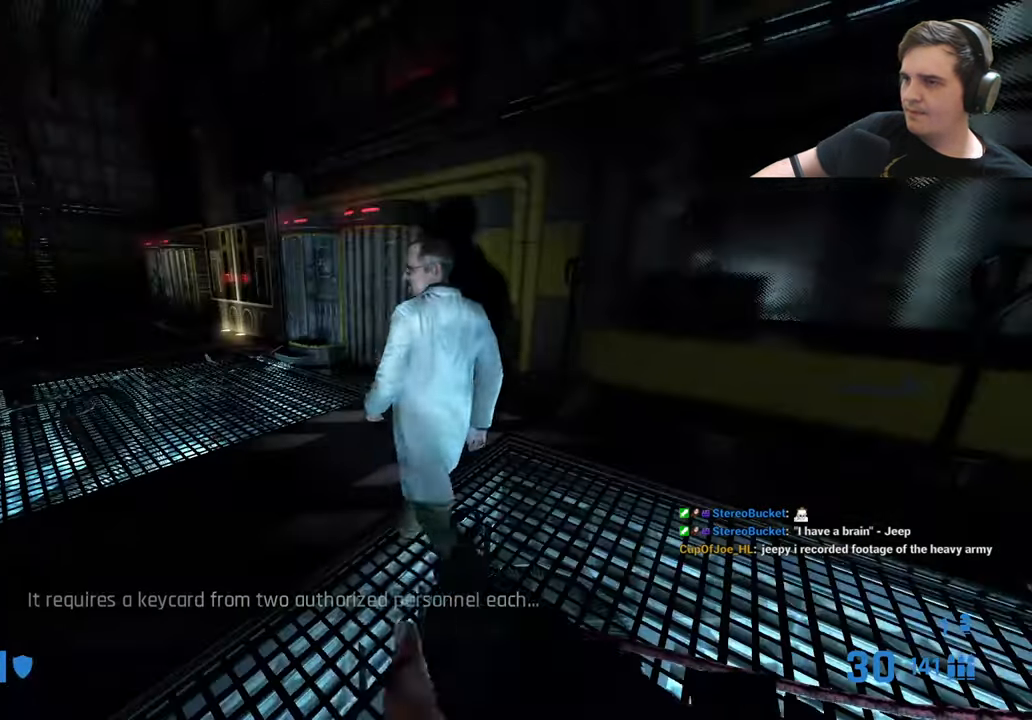
Gameplay with keyboard and mouse; each line is a JSON object with the keys held at the frame after it. "events" lists presses ("down") and releases ("up") of "1", "2", "3", "4", "5", "a", "alt", "c", "caps_lock", "ctrl", "d", "e", "f", "g", "q", "r", "s", "shift", "t", "tab", "v", "w", "x" and "z" between this image and that frame as [ms after this image, input, new state], when the widget could be followed in between. No other keys are recorded. Mouse buttons are not recorded. Not read: mouse_move.
{"keys": [], "events": []}
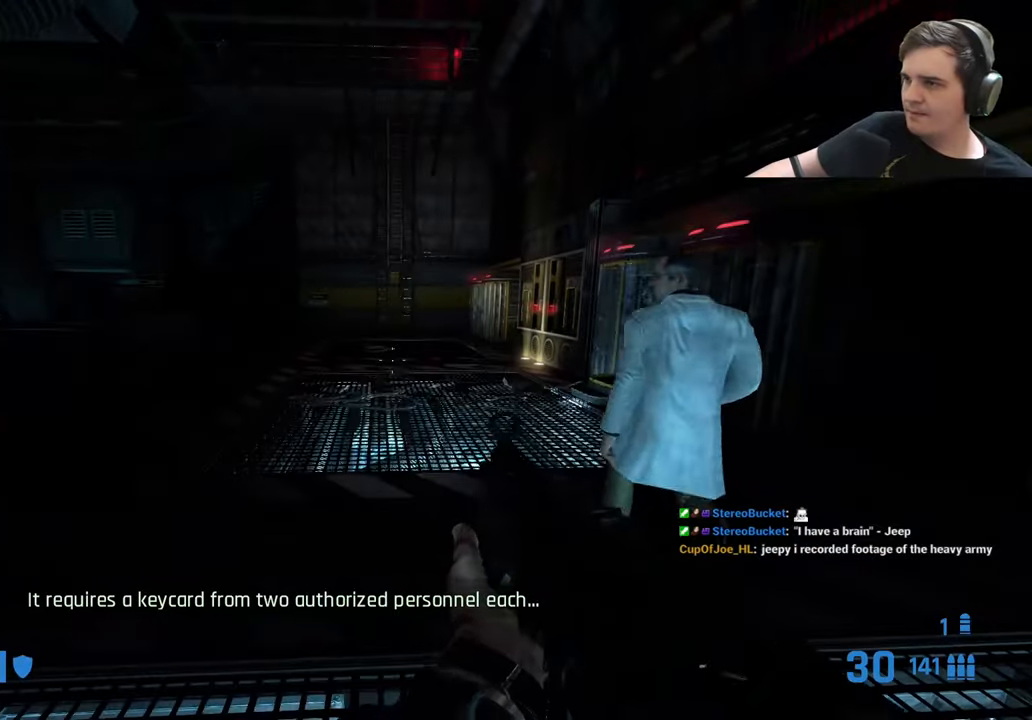
{"keys": [], "events": [[200, "w", "down"], [350, "w", "up"]]}
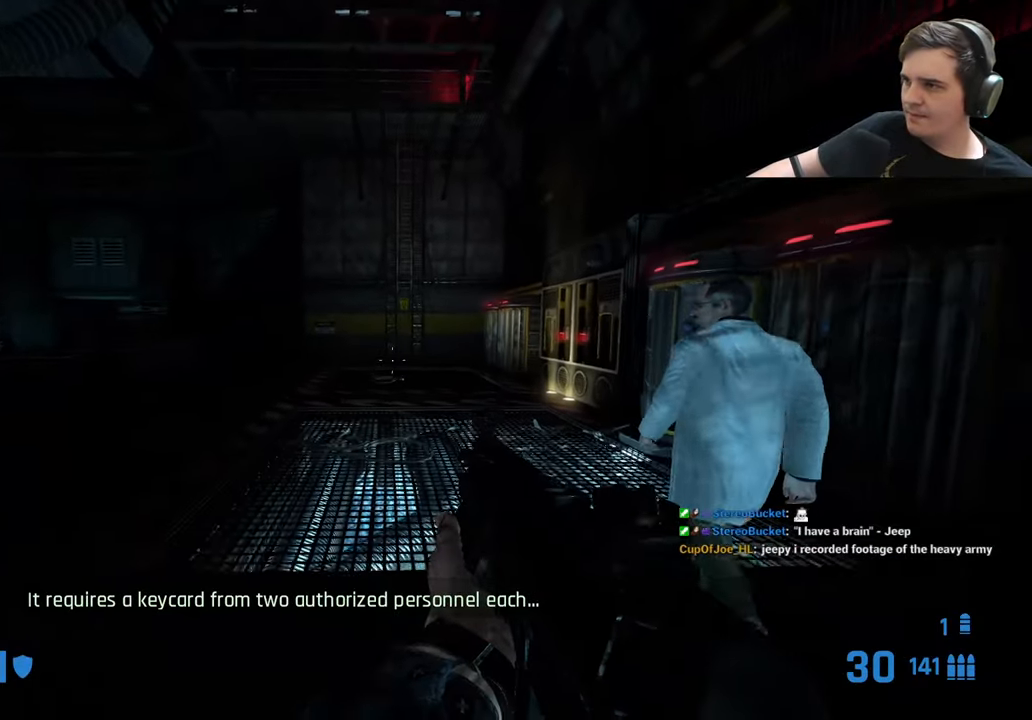
{"keys": [], "events": [[116, "w", "down"], [216, "a", "down"], [366, "a", "up"], [366, "w", "up"]]}
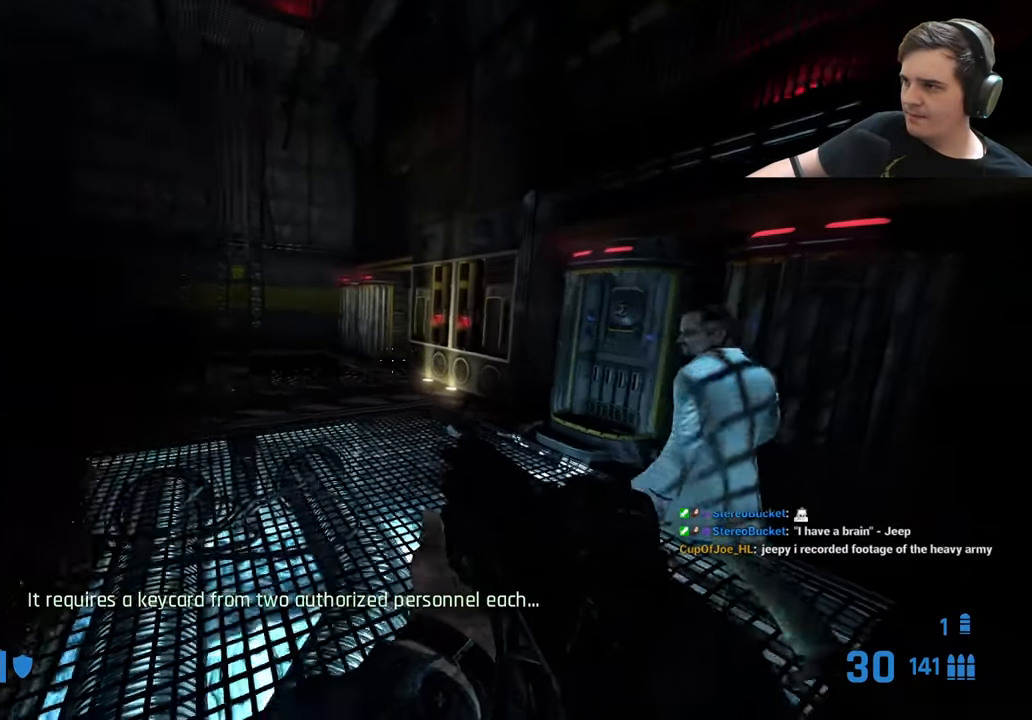
{"keys": ["a", "w"], "events": [[283, "w", "down"], [366, "a", "down"]]}
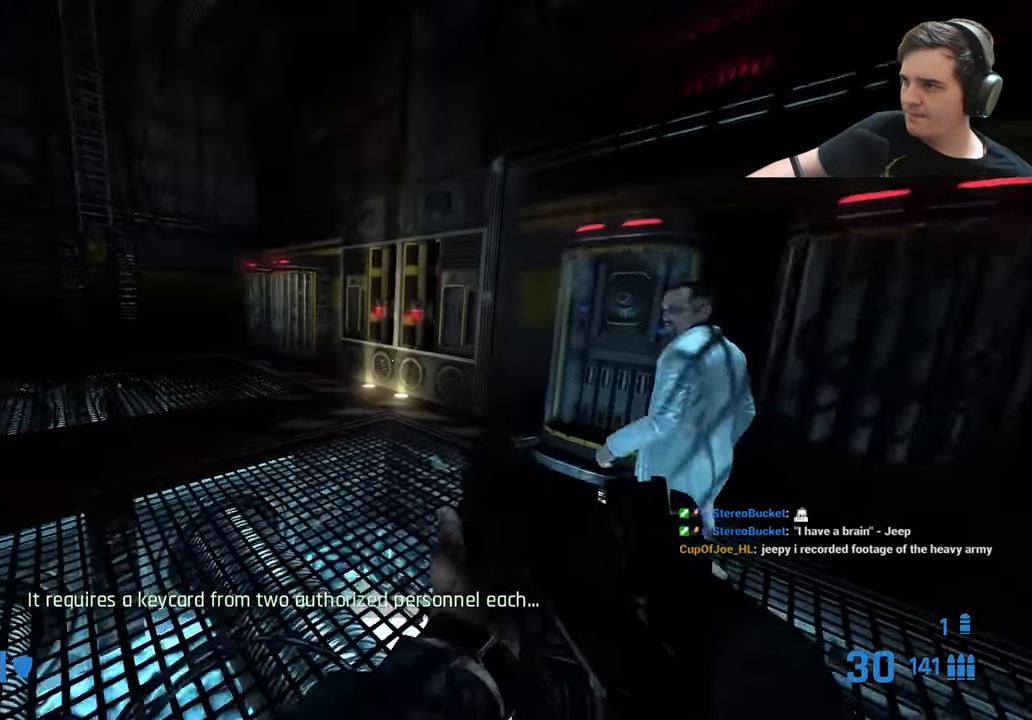
{"keys": ["w"], "events": [[16, "a", "up"], [16, "w", "up"], [350, "a", "down"], [350, "w", "down"], [483, "a", "up"]]}
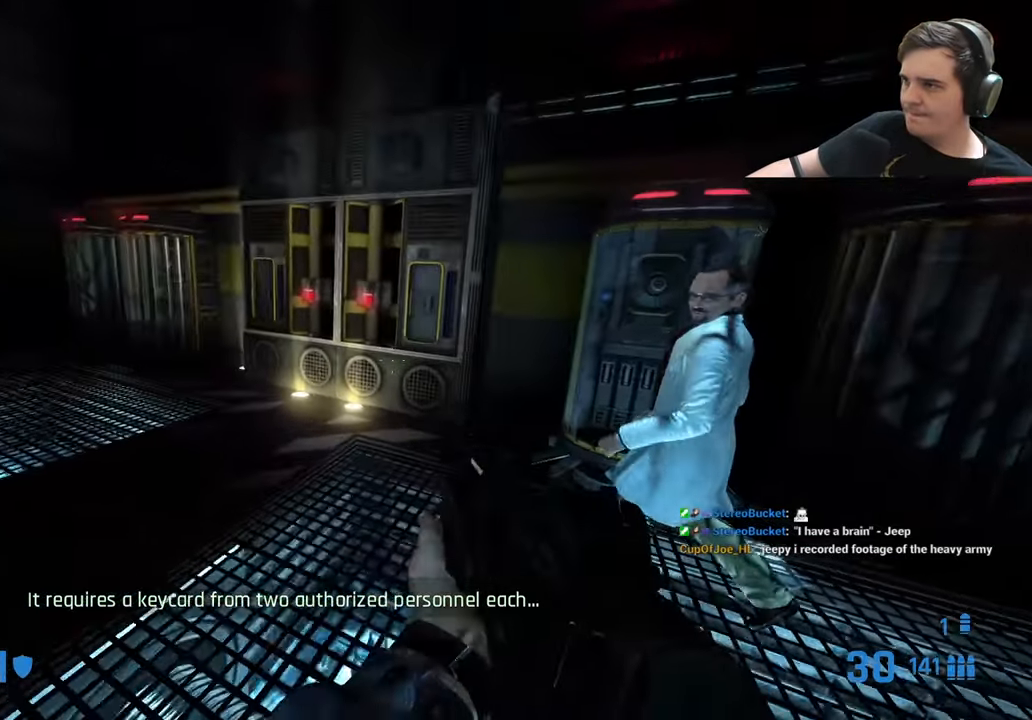
{"keys": ["a", "w"], "events": [[33, "w", "up"], [450, "a", "down"], [500, "w", "down"]]}
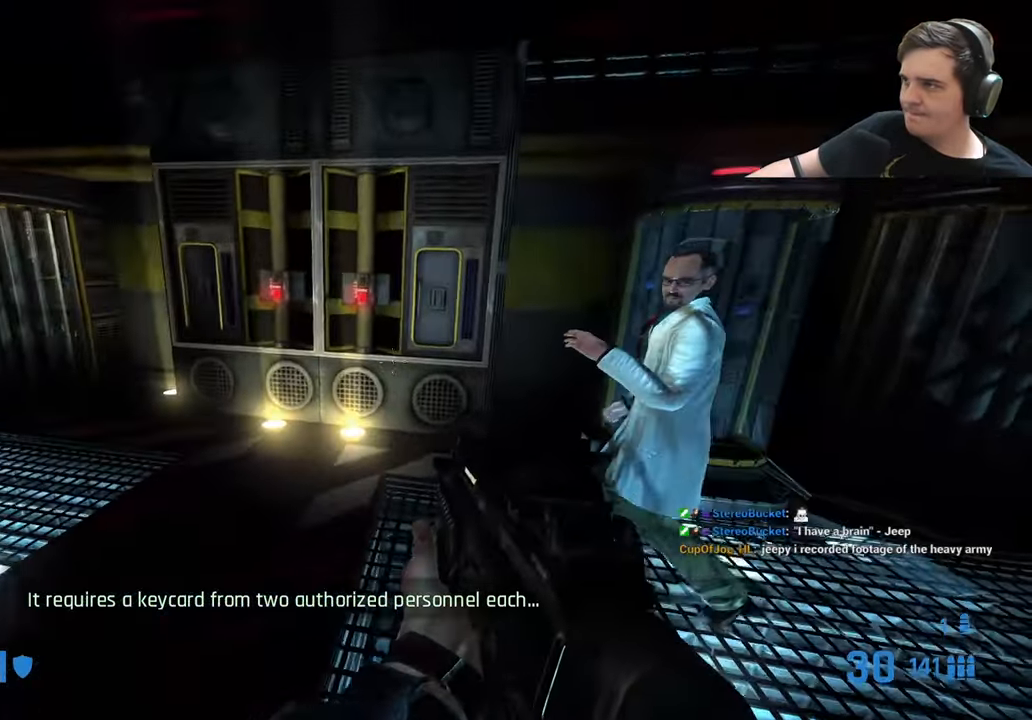
{"keys": [], "events": [[100, "a", "up"], [133, "w", "up"]]}
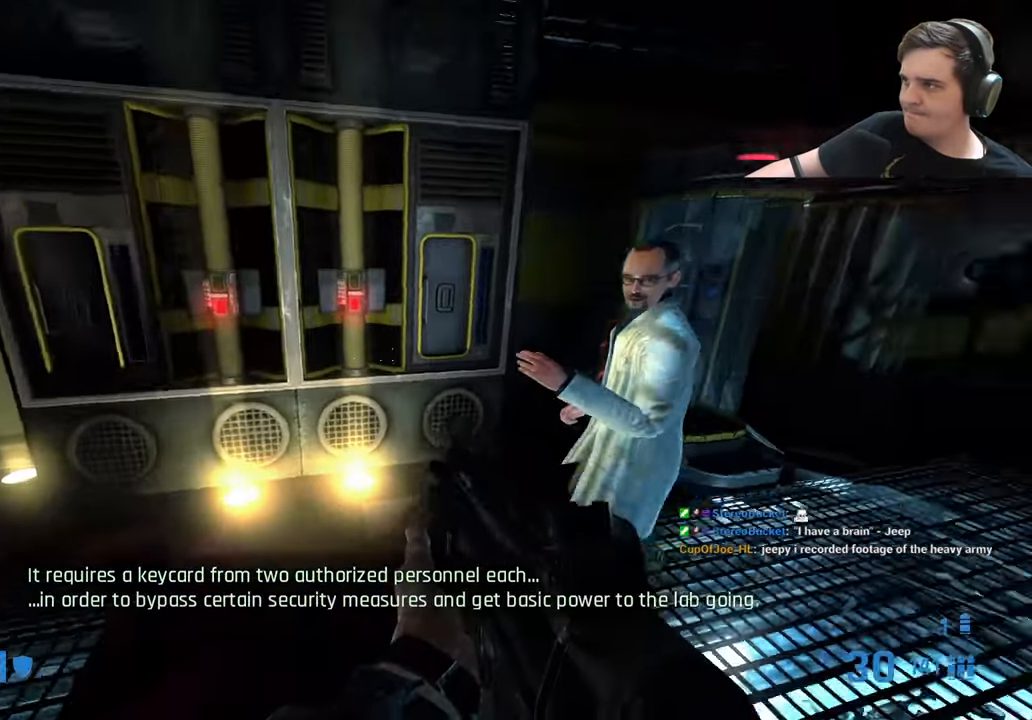
{"keys": [], "events": []}
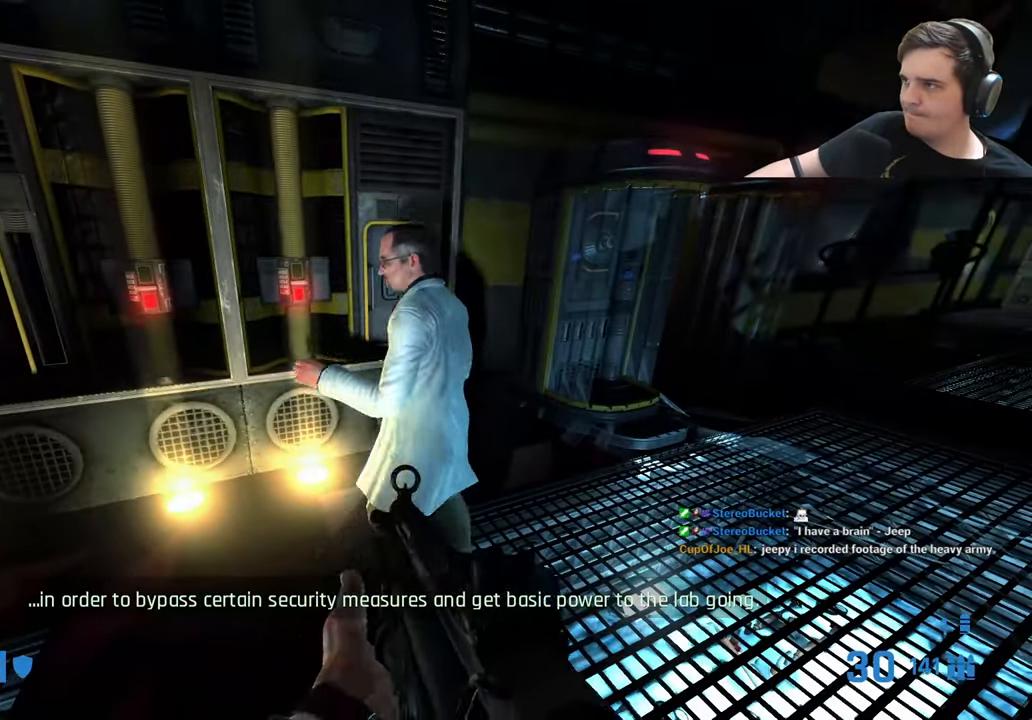
{"keys": [], "events": [[116, "a", "down"], [266, "a", "up"]]}
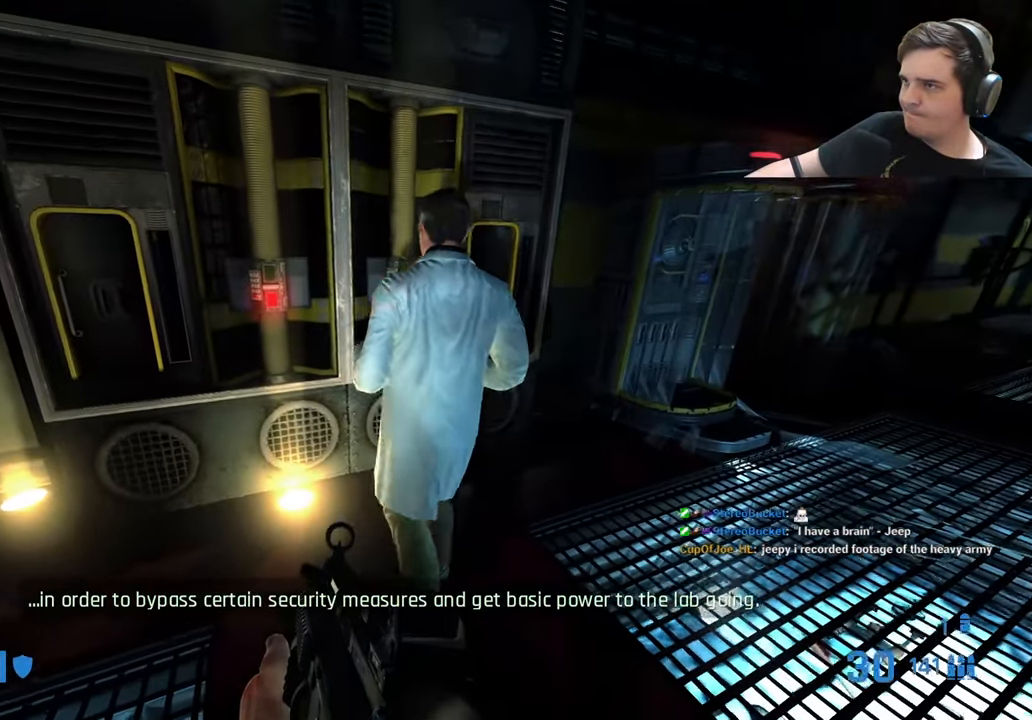
{"keys": [], "events": []}
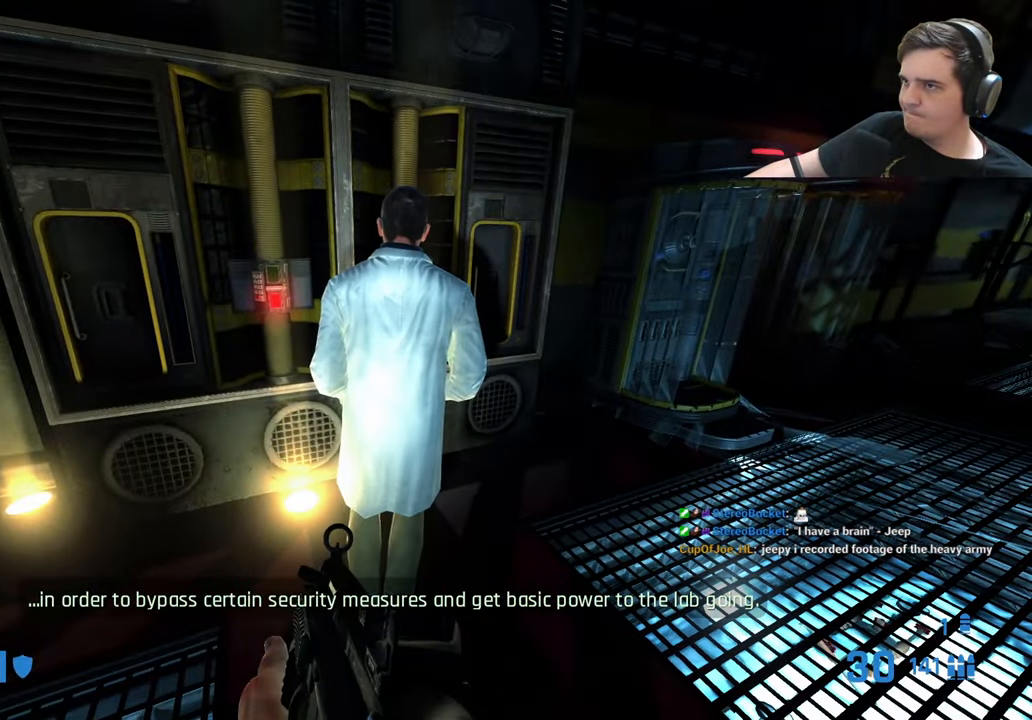
{"keys": [], "events": []}
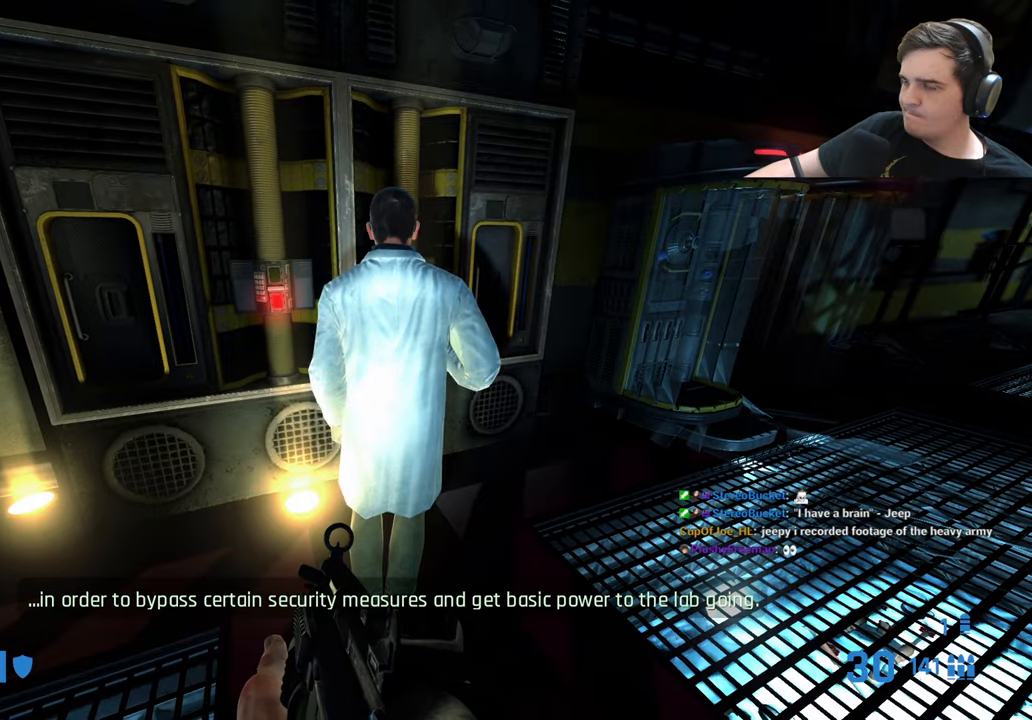
{"keys": ["w"], "events": [[267, "a", "down"], [317, "w", "down"], [500, "a", "up"]]}
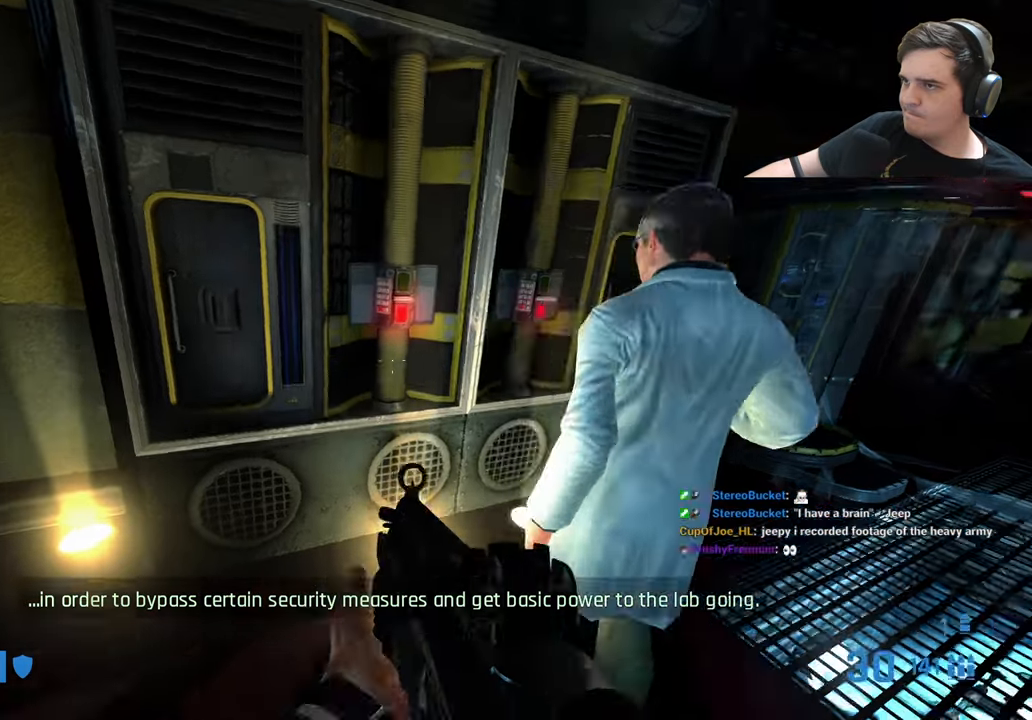
{"keys": [], "events": [[50, "w", "up"]]}
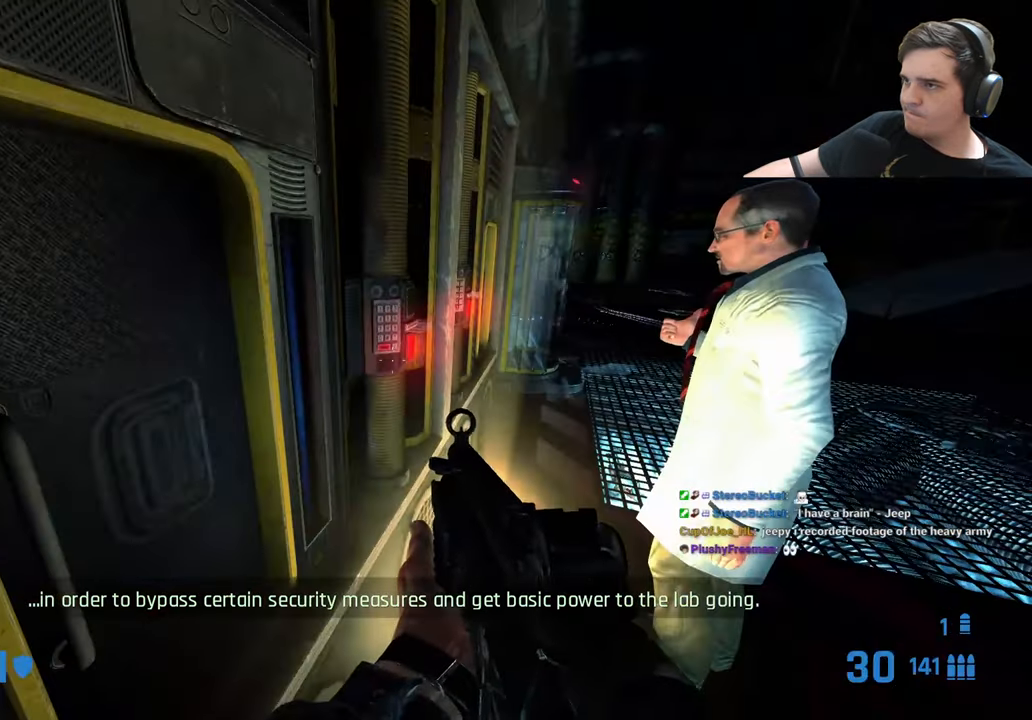
{"keys": [], "events": []}
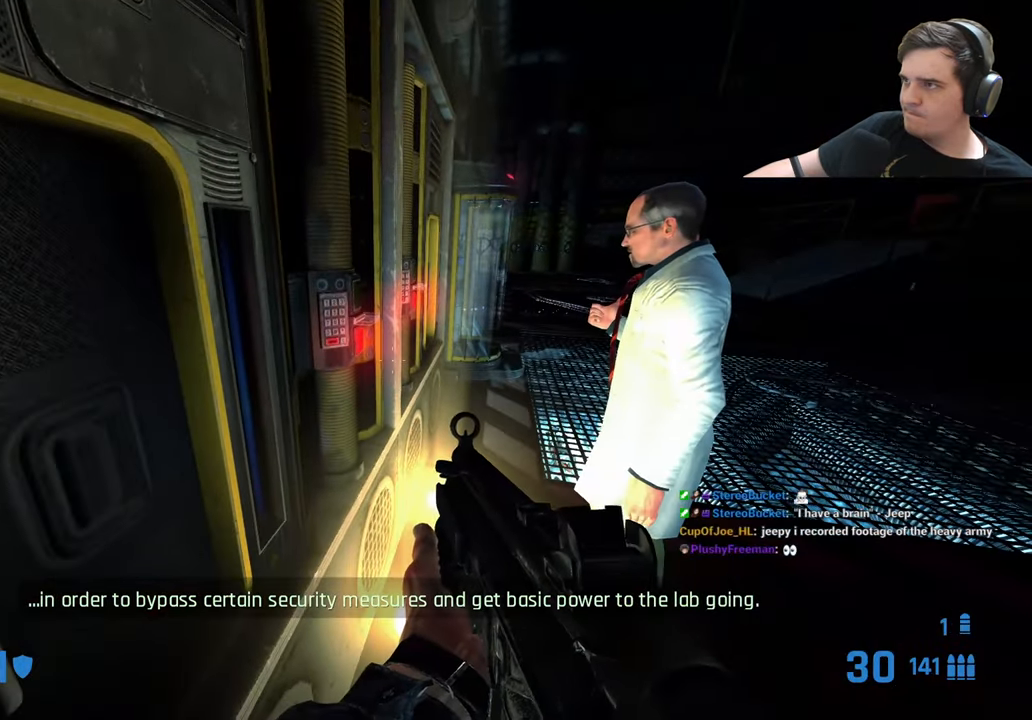
{"keys": [], "events": []}
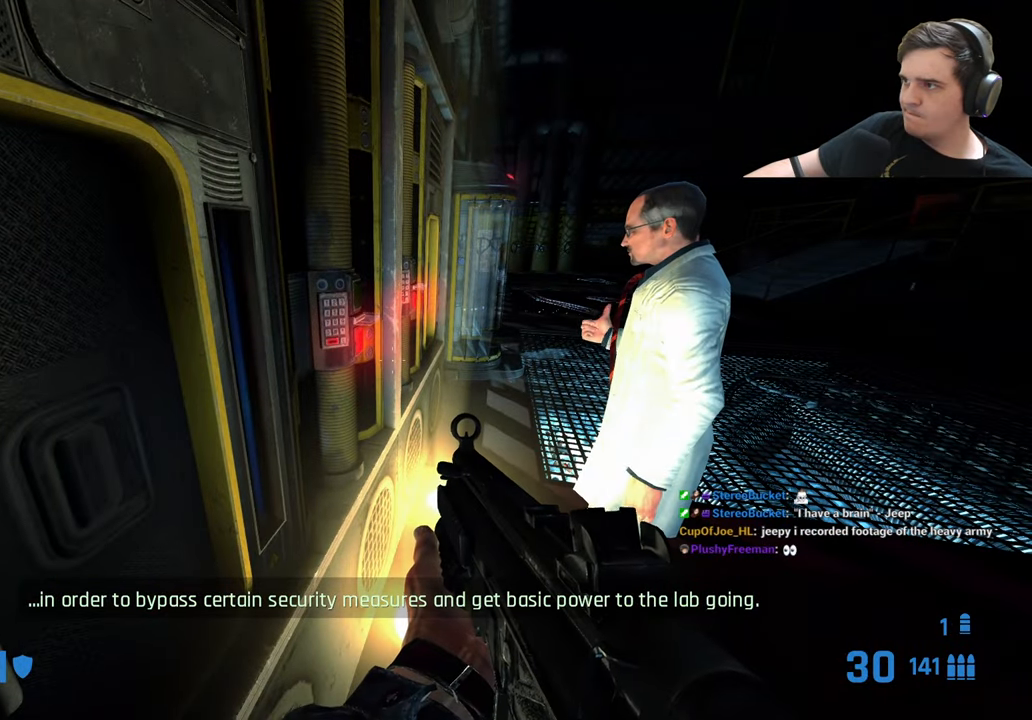
{"keys": [], "events": []}
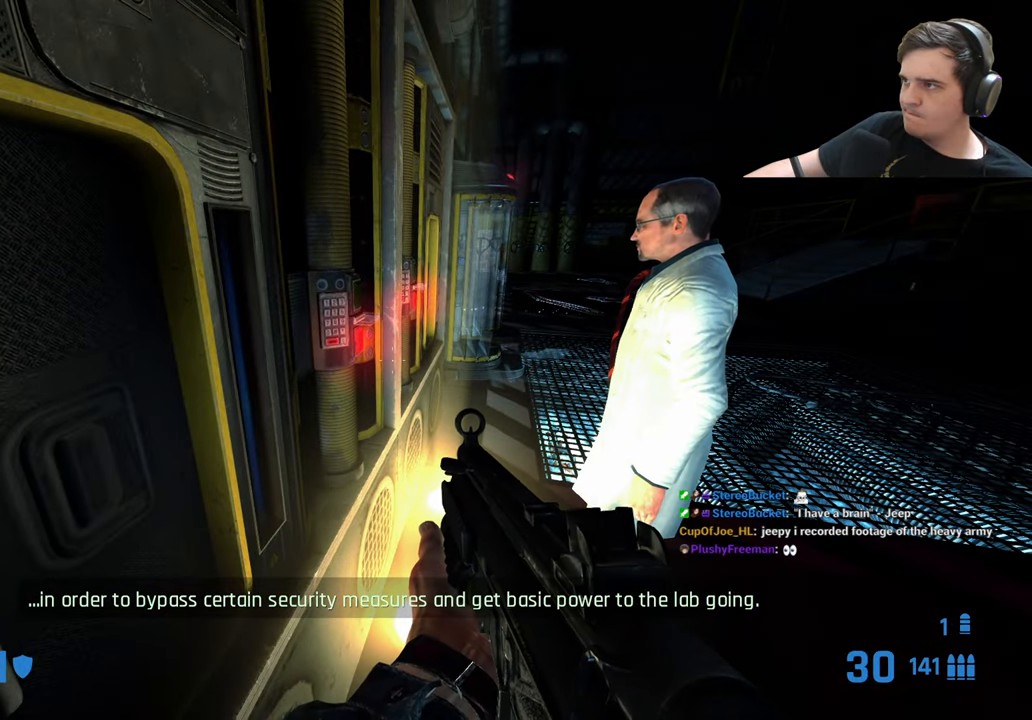
{"keys": [], "events": []}
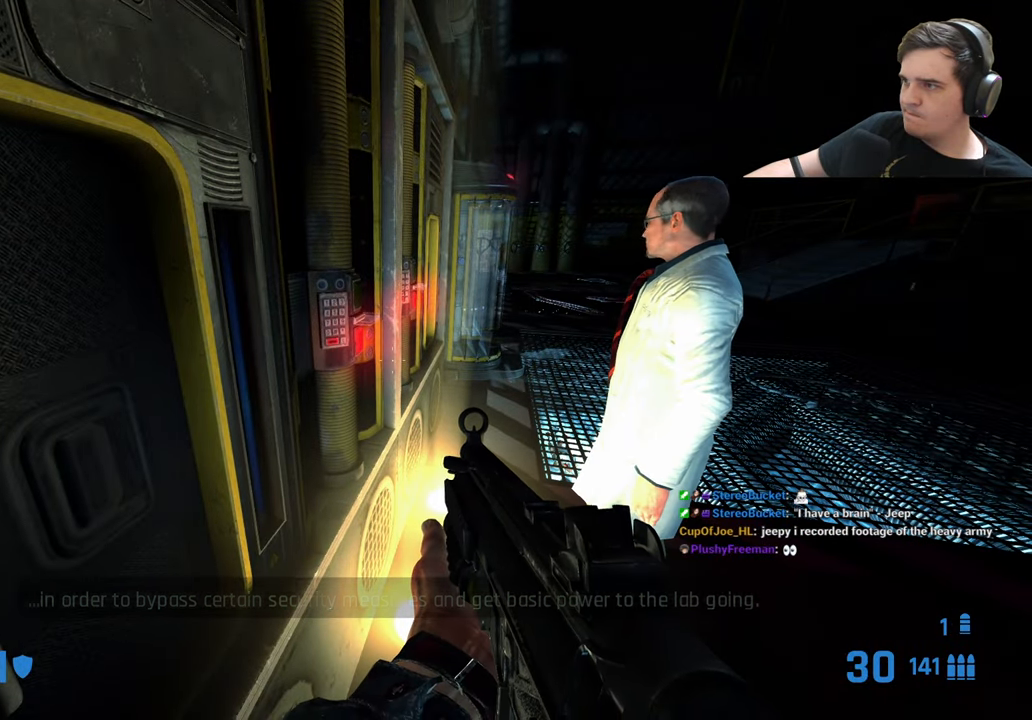
{"keys": [], "events": []}
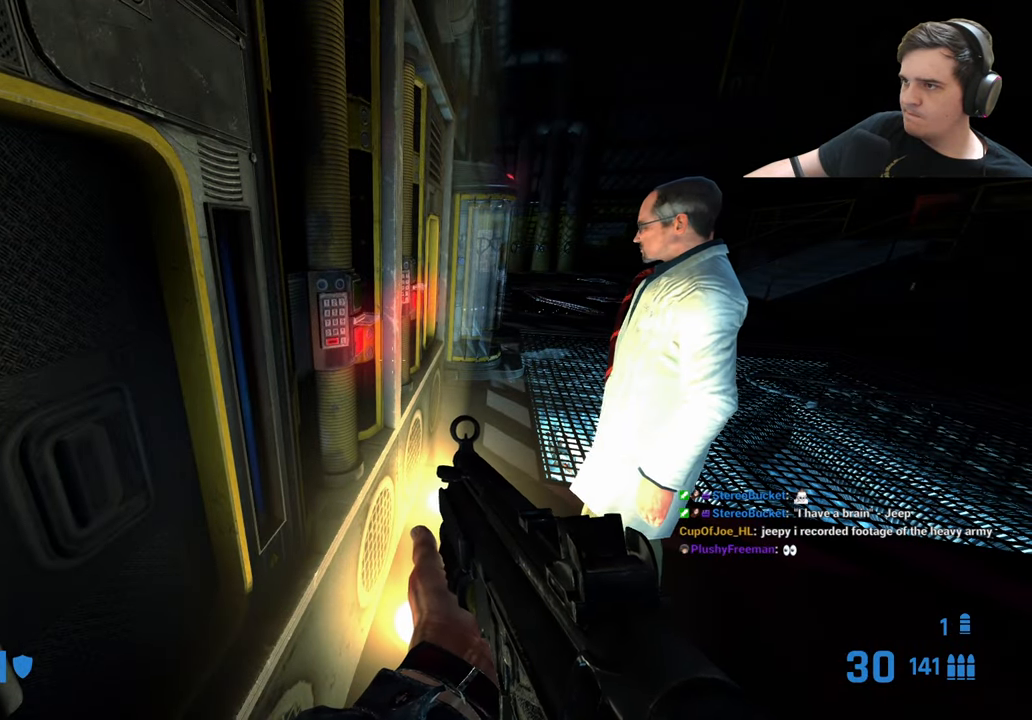
{"keys": [], "events": []}
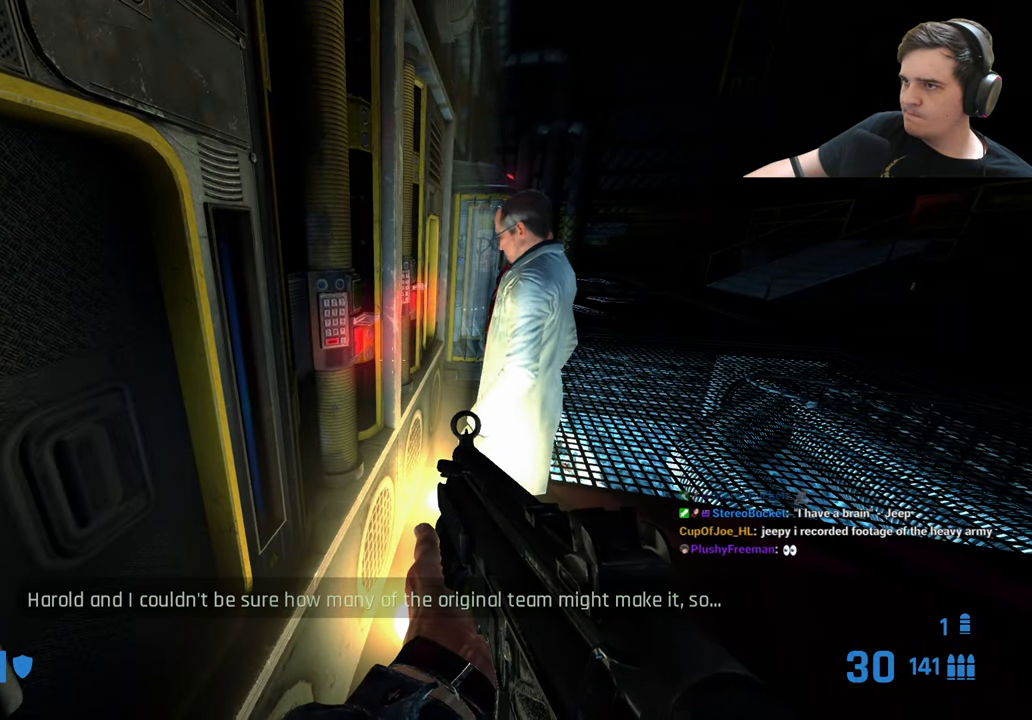
{"keys": [], "events": [[200, "d", "down"], [250, "d", "up"]]}
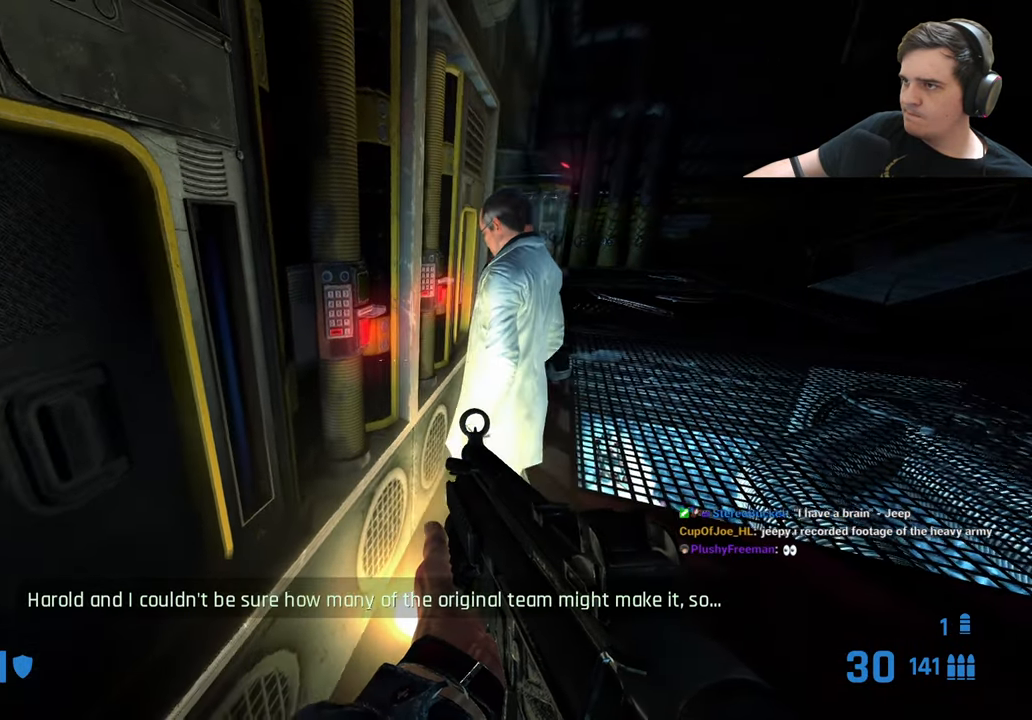
{"keys": [], "events": [[117, "d", "down"], [117, "w", "down"], [167, "w", "up"], [267, "d", "up"]]}
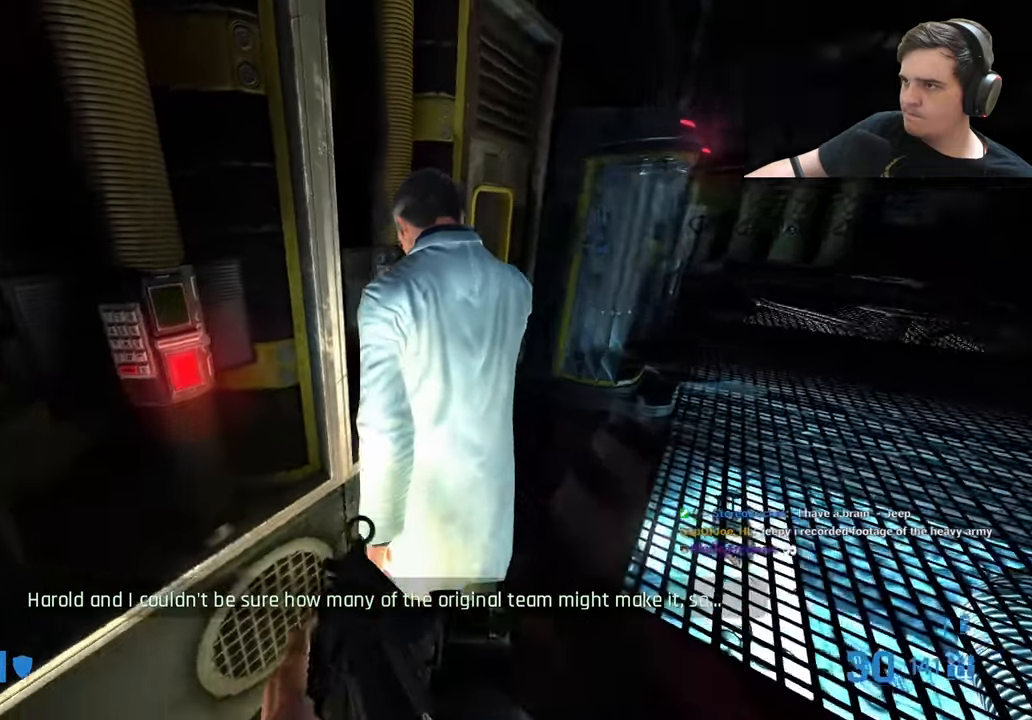
{"keys": [], "events": [[300, "a", "down"], [350, "a", "up"]]}
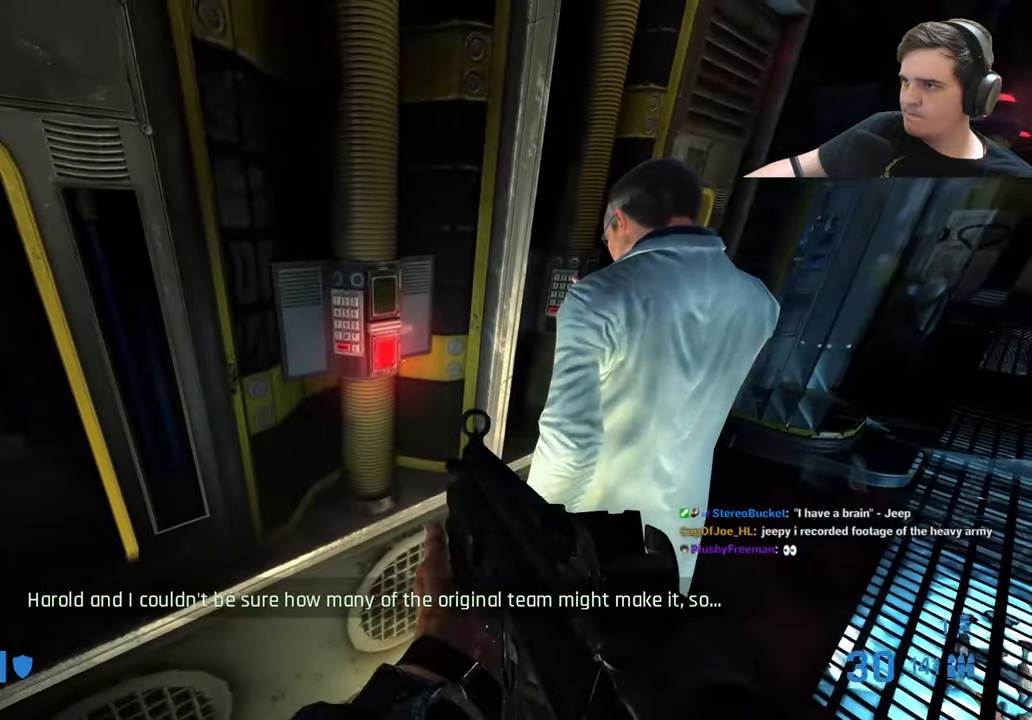
{"keys": [], "events": []}
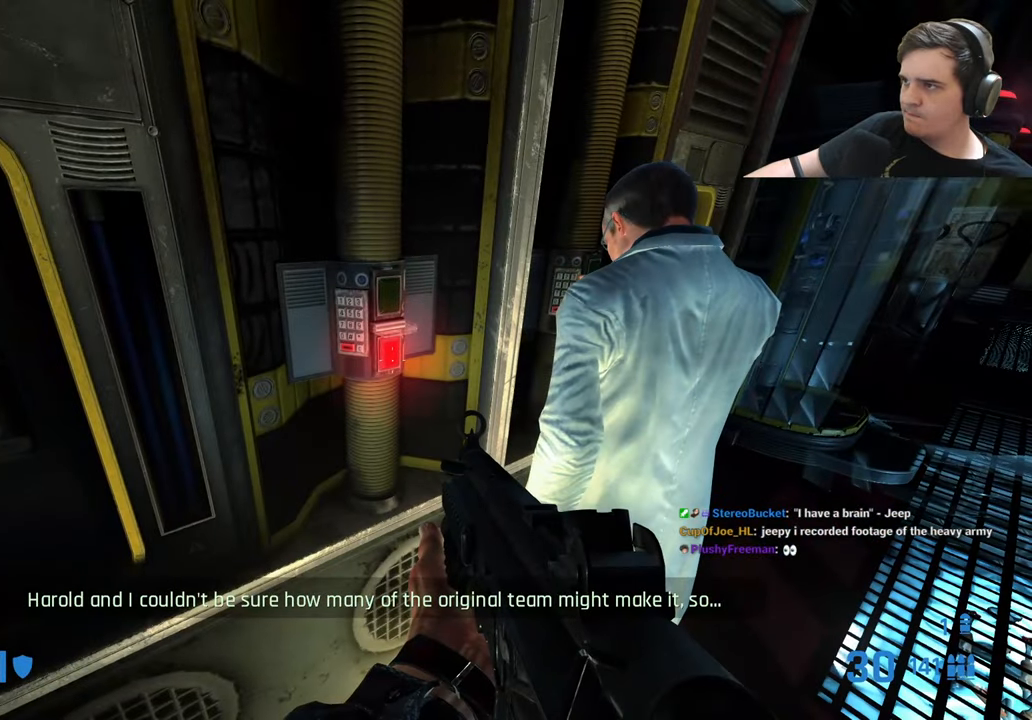
{"keys": [], "events": []}
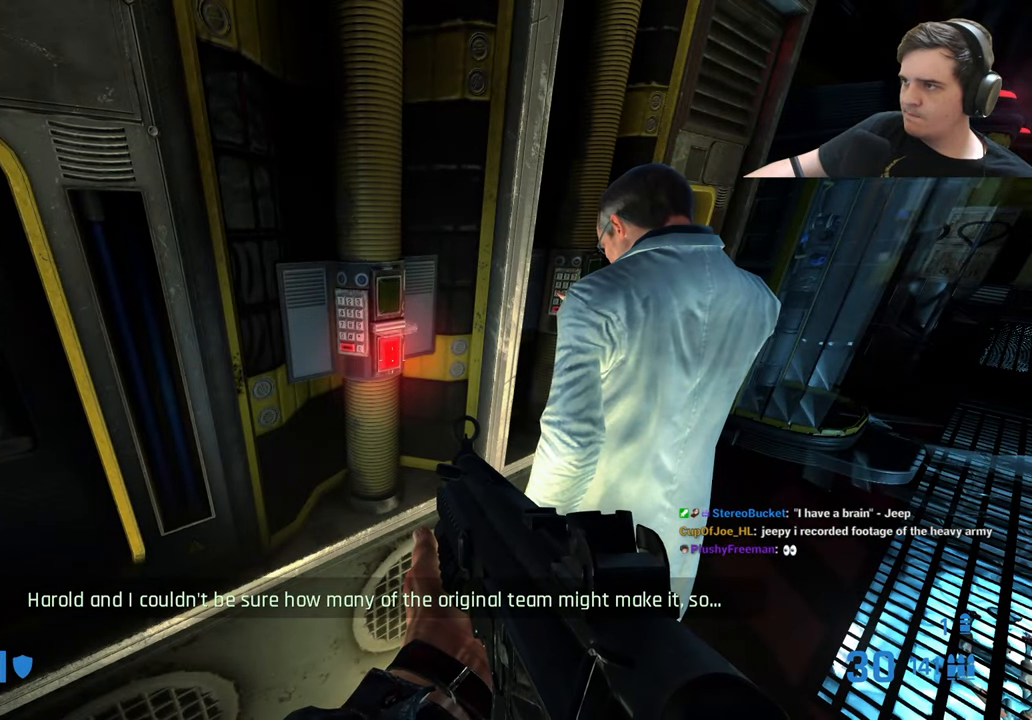
{"keys": [], "events": []}
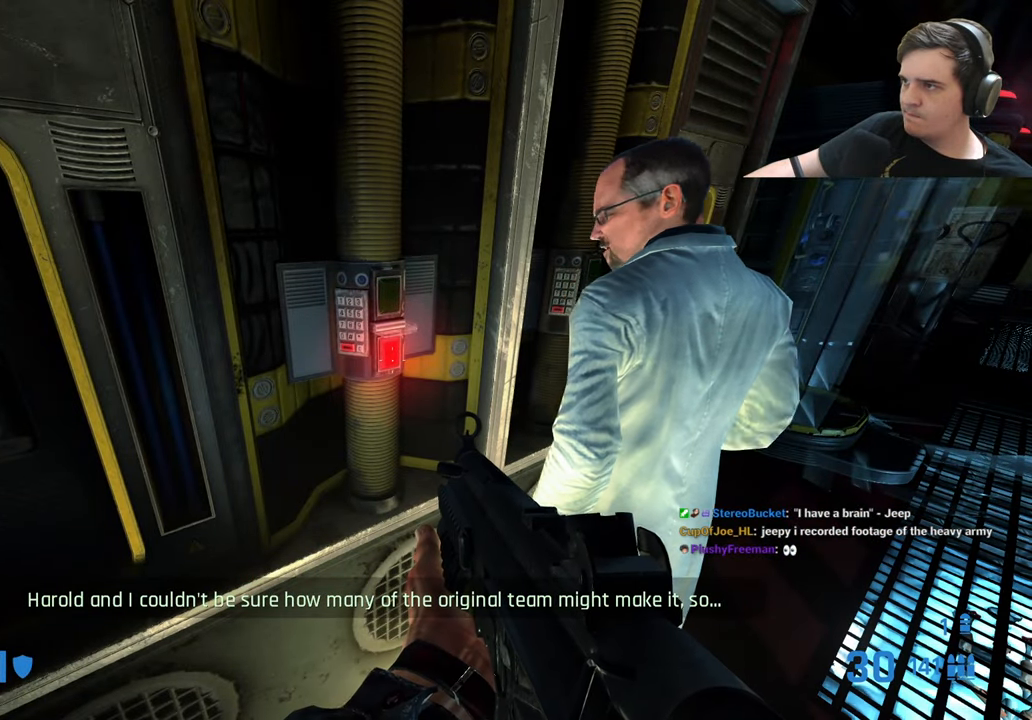
{"keys": [], "events": []}